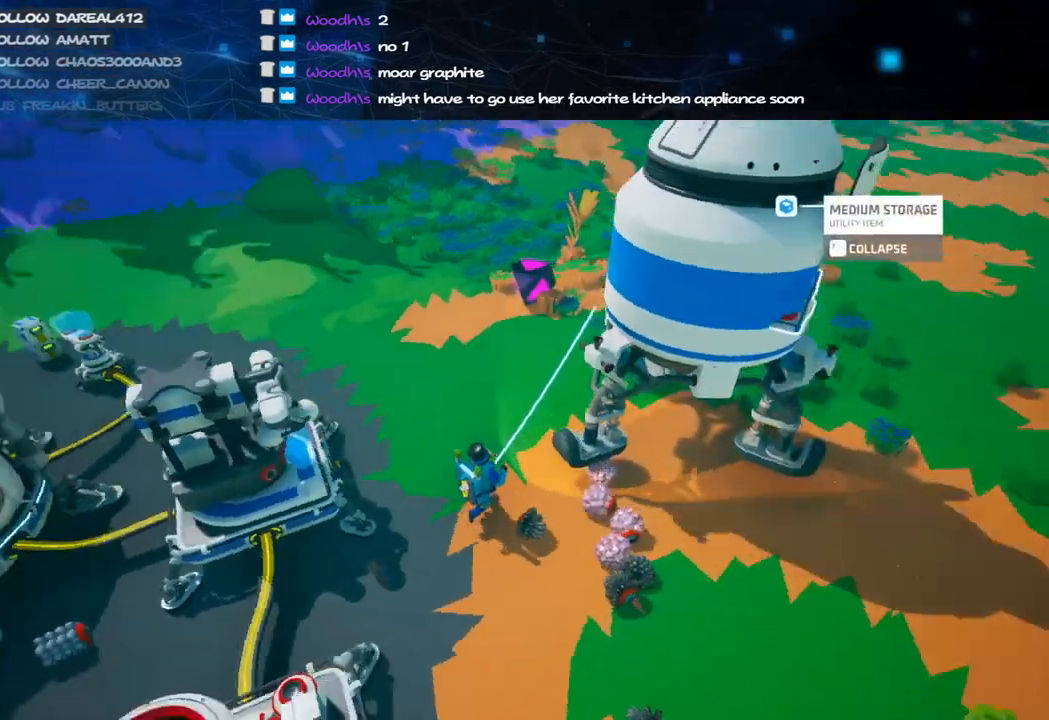
Gameplay with keyboard and mouse; each line is a JSON object with the keys and mouse buttons held at the frame after it. "events" lists presses ("down") and releases ("up") of "a", "alt", "b", "c", "ctrl", "d", "e", "f", "g", "q", "r", "s", "shift", "space", "t", "tab", "v", "w", "x", "z", "mouse_left", "mouse_wheel", "mouse_right", "mouse_mb4" and "mouse_mb5" between this image and that frame as [ms after this image, input, new state], when the widget could be followed in between. "mouse_left", "mouse_wheel", "mouse_right", "mouse_mb4", "mouse_mb5" = the "left", "wheel", "right", "mb4", "mb5" buttons of the "mouse" list. No other keys are recorded. "wheel" means that the mouse wheel is clicked or scrolled. Mouse movement is not recorded.
{"keys": [], "mouse": [], "events": [[80, "a", "up"], [120, "mouse_right", "up"], [160, "d", "down"], [300, "mouse_right", "down"], [420, "w", "up"], [460, "mouse_right", "up"], [480, "d", "up"]]}
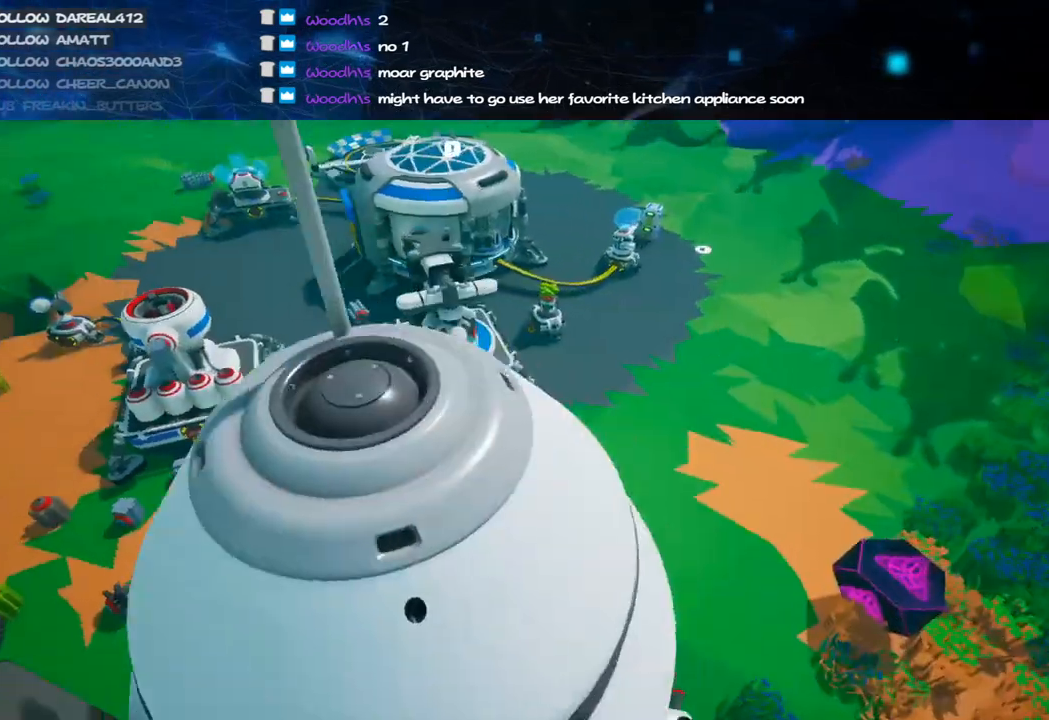
{"keys": [], "mouse": [], "events": [[160, "s", "down"], [280, "s", "up"]]}
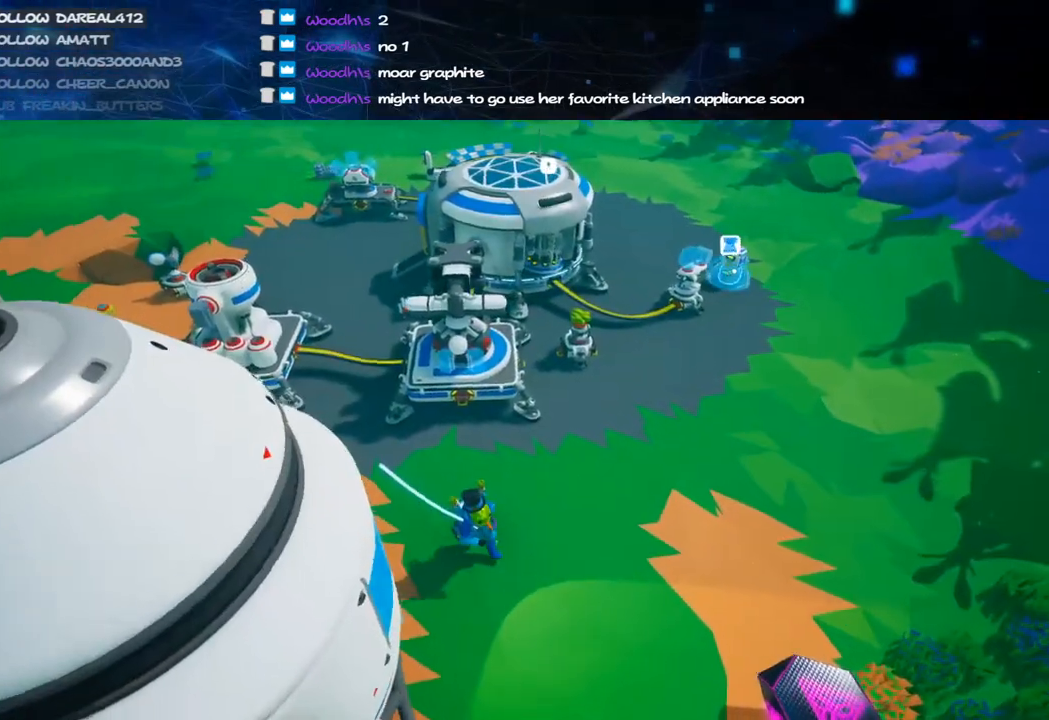
{"keys": [], "mouse": [], "events": [[80, "mouse_left", "down"], [200, "mouse_left", "up"], [220, "e", "down"], [300, "e", "up"]]}
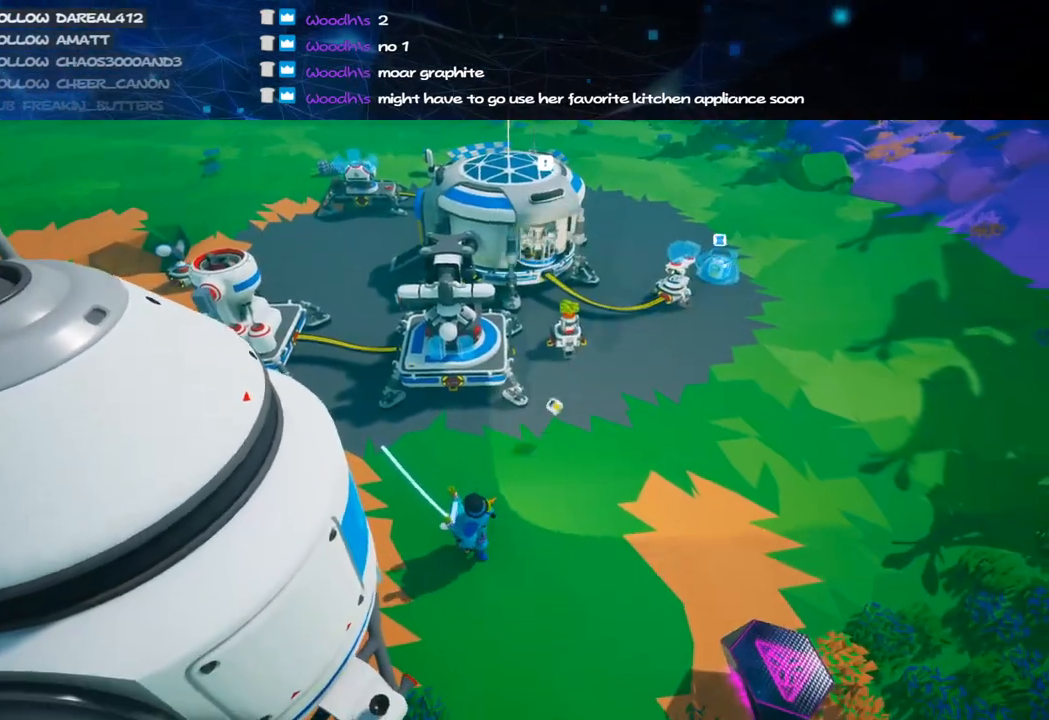
{"keys": [], "mouse": [], "events": [[40, "s", "down"], [100, "mouse_left", "down"], [160, "mouse_right", "down"], [220, "mouse_left", "up"], [320, "a", "down"], [400, "mouse_right", "up"], [420, "s", "up"], [480, "a", "up"]]}
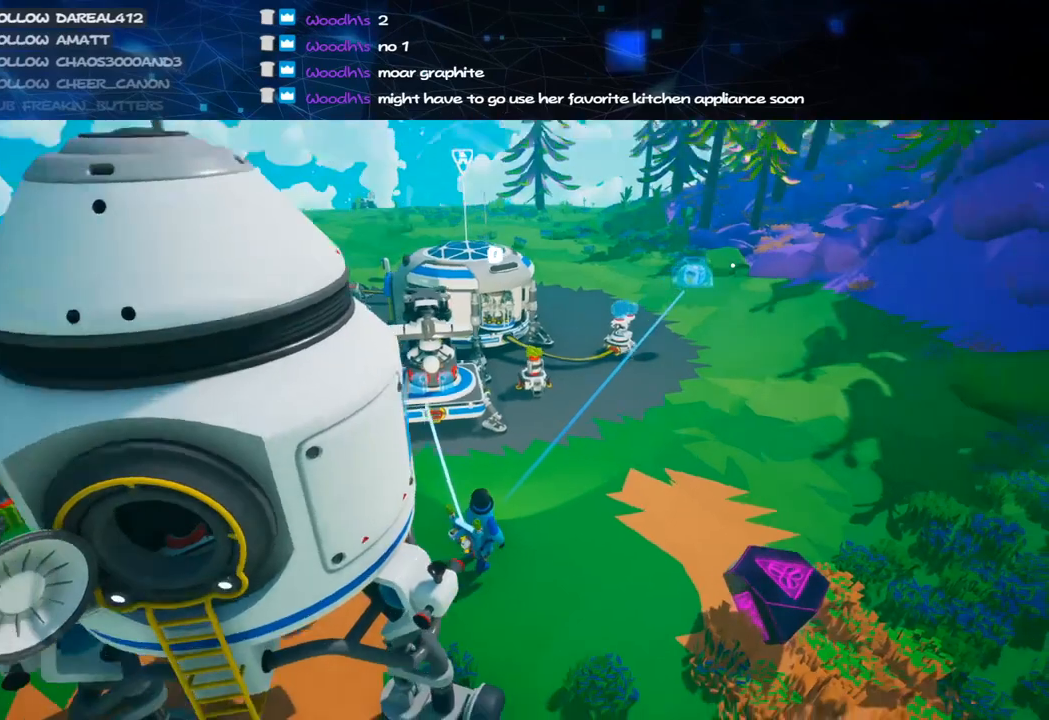
{"keys": [], "mouse": [], "events": [[60, "mouse_right", "down"], [220, "mouse_right", "up"]]}
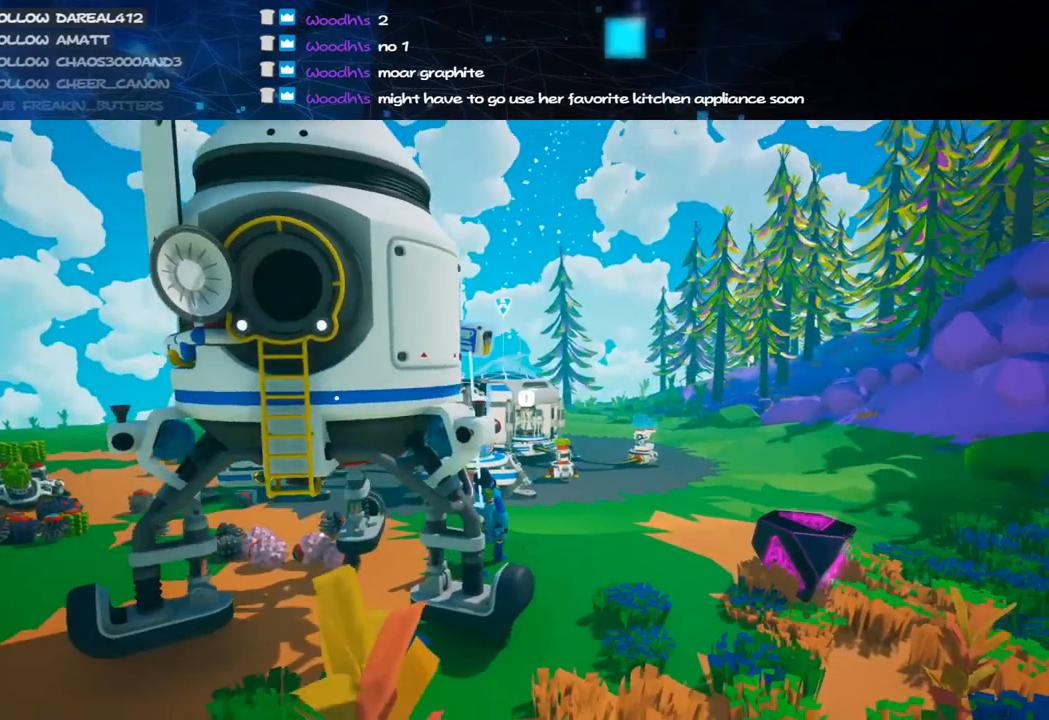
{"keys": [], "mouse": [], "events": []}
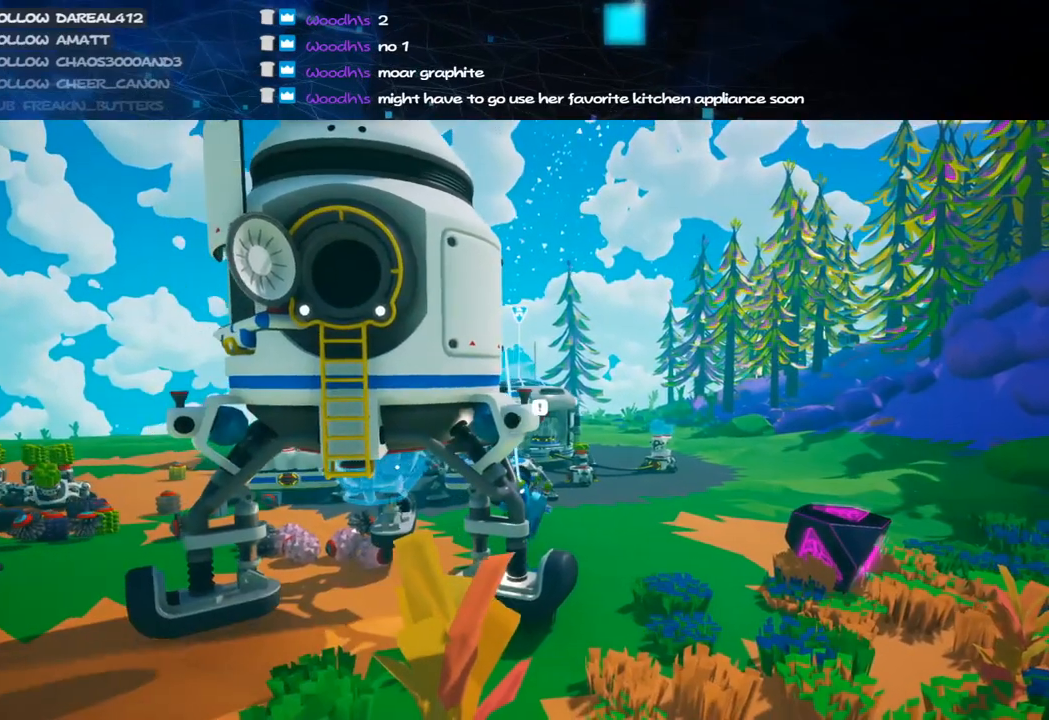
{"keys": [], "mouse": [], "events": [[180, "mouse_left", "down"], [320, "mouse_left", "up"]]}
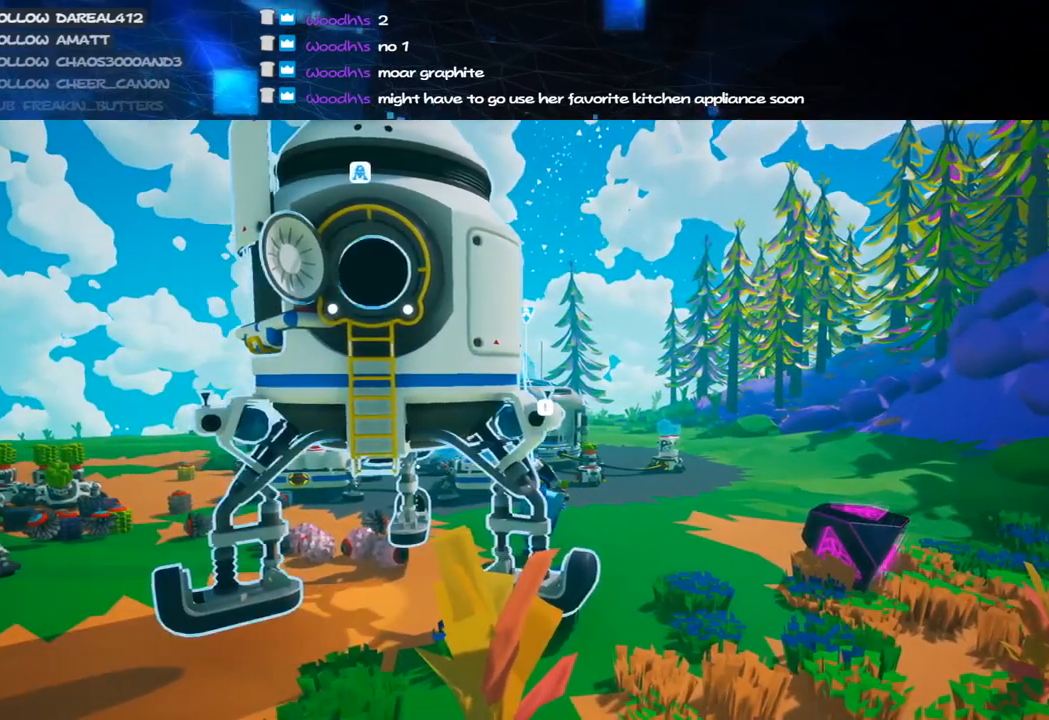
{"keys": ["d", "w"], "mouse": ["right"], "events": [[120, "mouse_right", "down"], [280, "a", "down"], [300, "w", "down"], [320, "a", "up"], [480, "d", "down"]]}
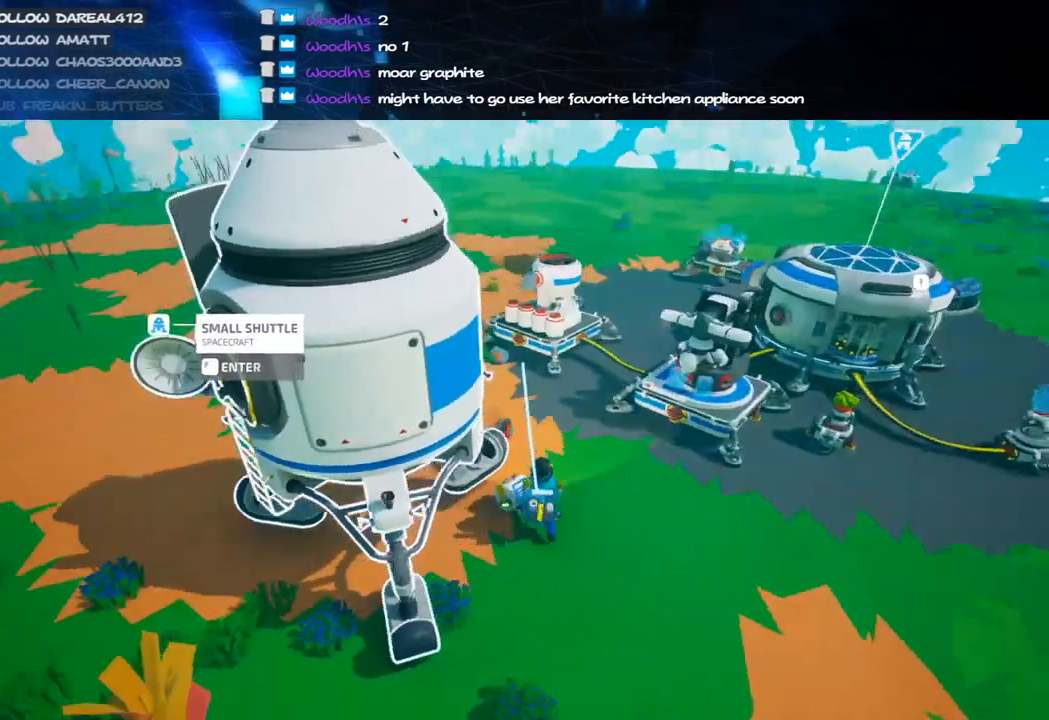
{"keys": ["w"], "mouse": [], "events": [[80, "shift", "down"], [180, "d", "up"], [180, "mouse_right", "up"], [200, "shift", "up"]]}
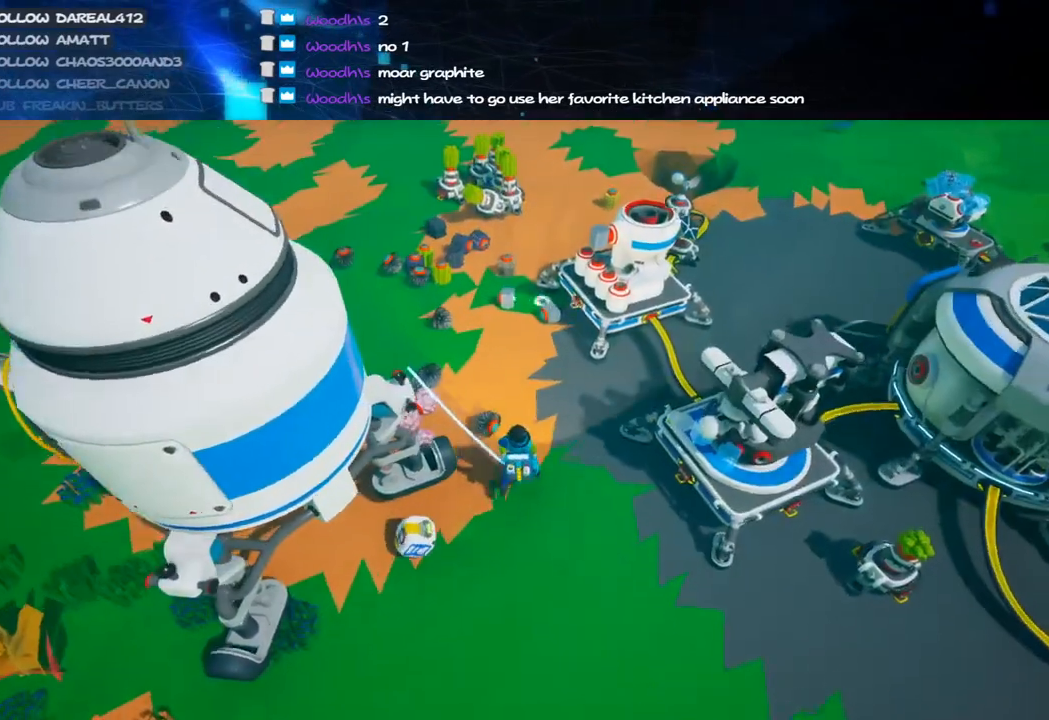
{"keys": [], "mouse": ["left"], "events": [[60, "w", "up"], [280, "s", "down"], [360, "s", "up"], [460, "mouse_left", "down"]]}
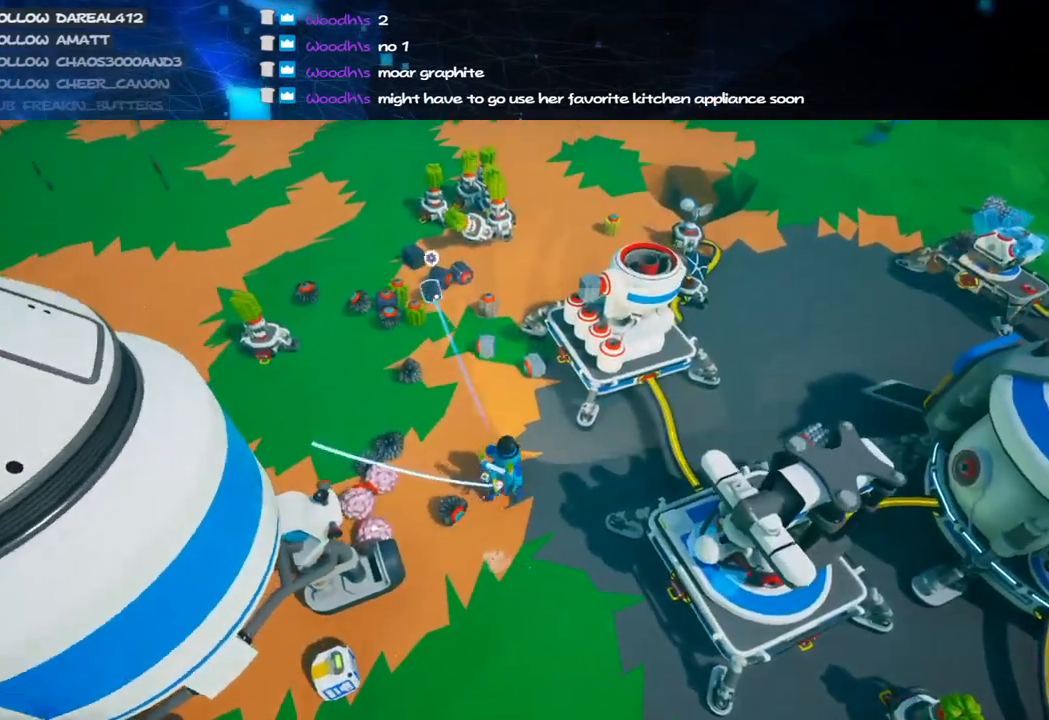
{"keys": [], "mouse": [], "events": [[60, "mouse_left", "up"]]}
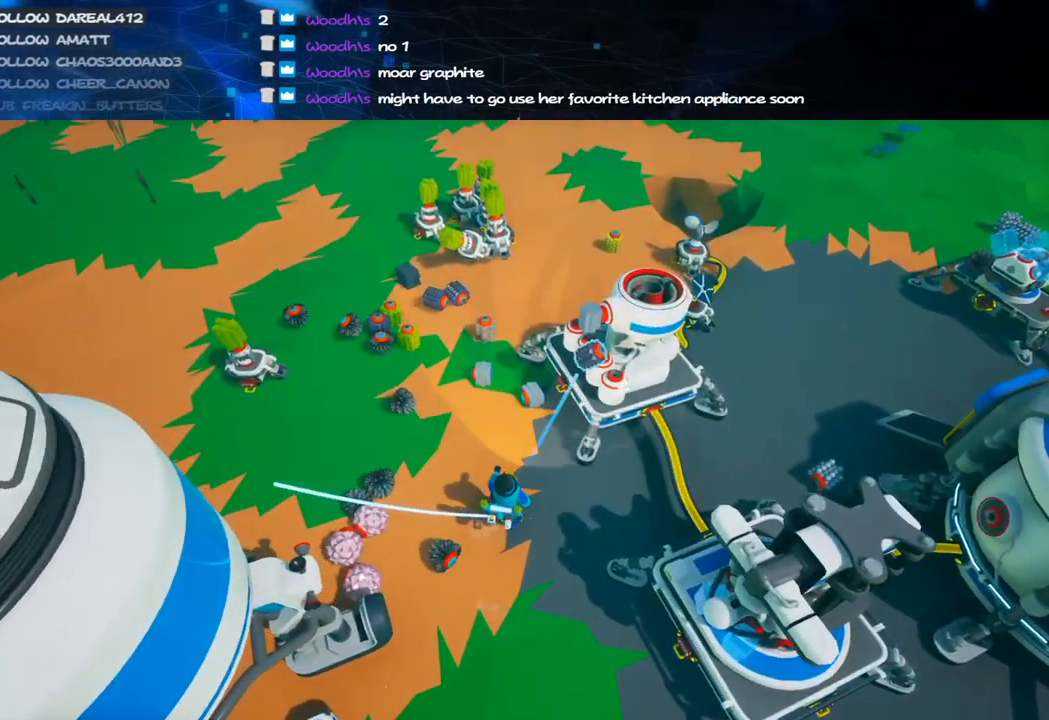
{"keys": [], "mouse": [], "events": [[160, "mouse_left", "down"], [240, "mouse_right", "down"], [320, "w", "down"], [340, "a", "down"], [360, "mouse_left", "up"], [420, "mouse_right", "up"], [460, "a", "up"], [460, "w", "up"]]}
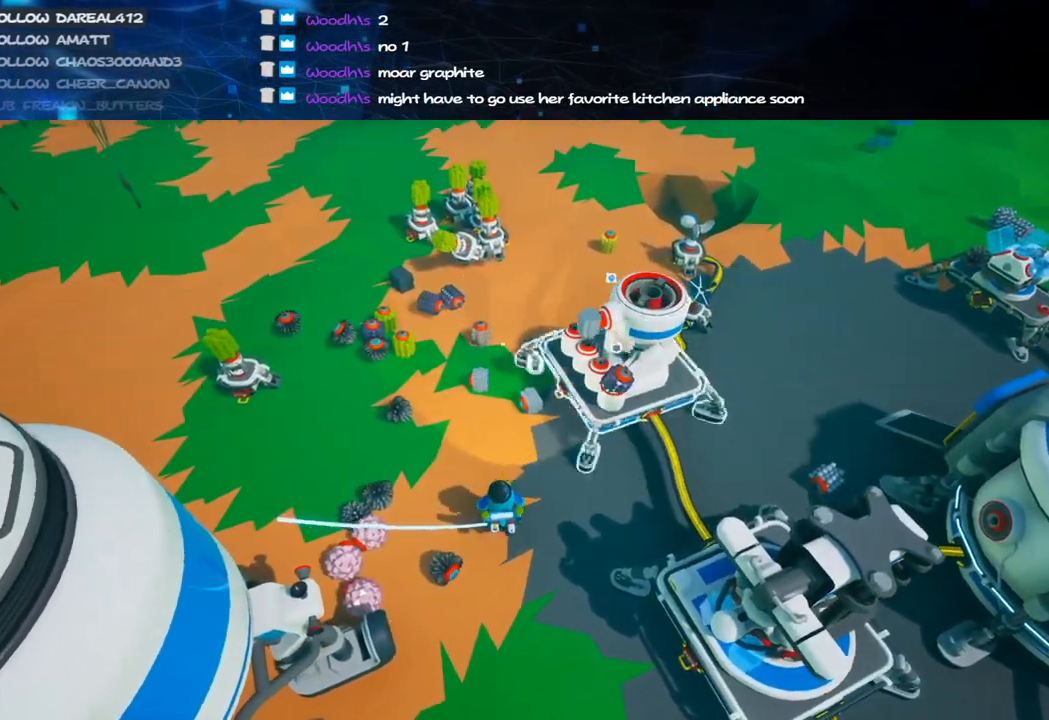
{"keys": [], "mouse": ["left"], "events": [[460, "mouse_left", "down"]]}
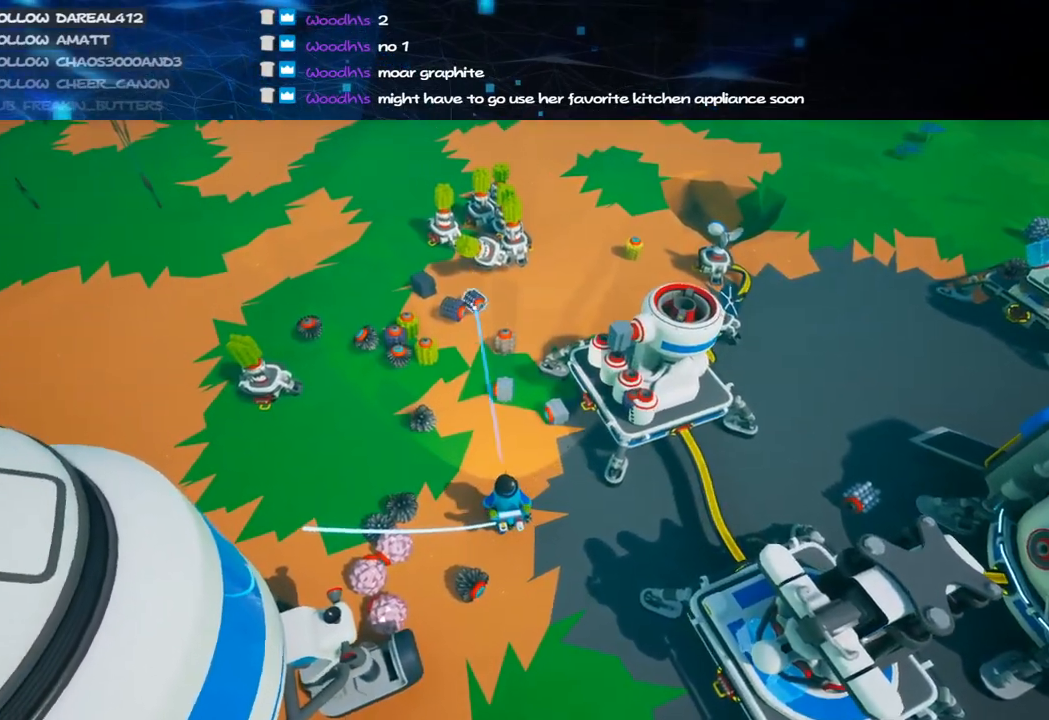
{"keys": [], "mouse": [], "events": [[40, "mouse_left", "up"]]}
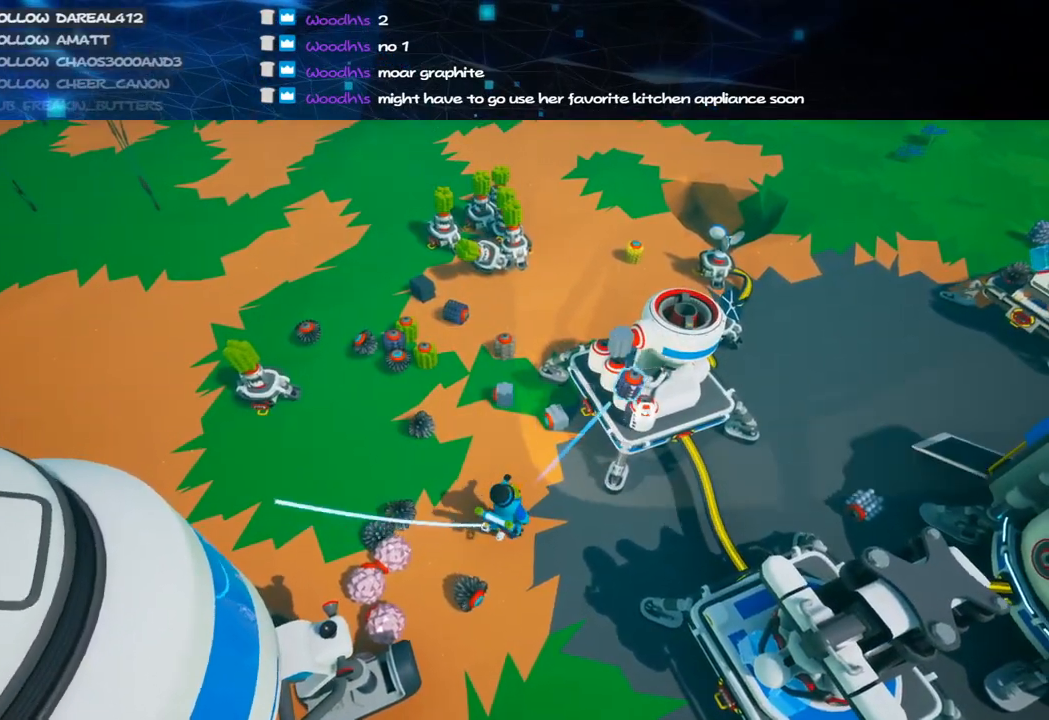
{"keys": [], "mouse": [], "events": [[380, "mouse_left", "down"], [460, "mouse_left", "up"]]}
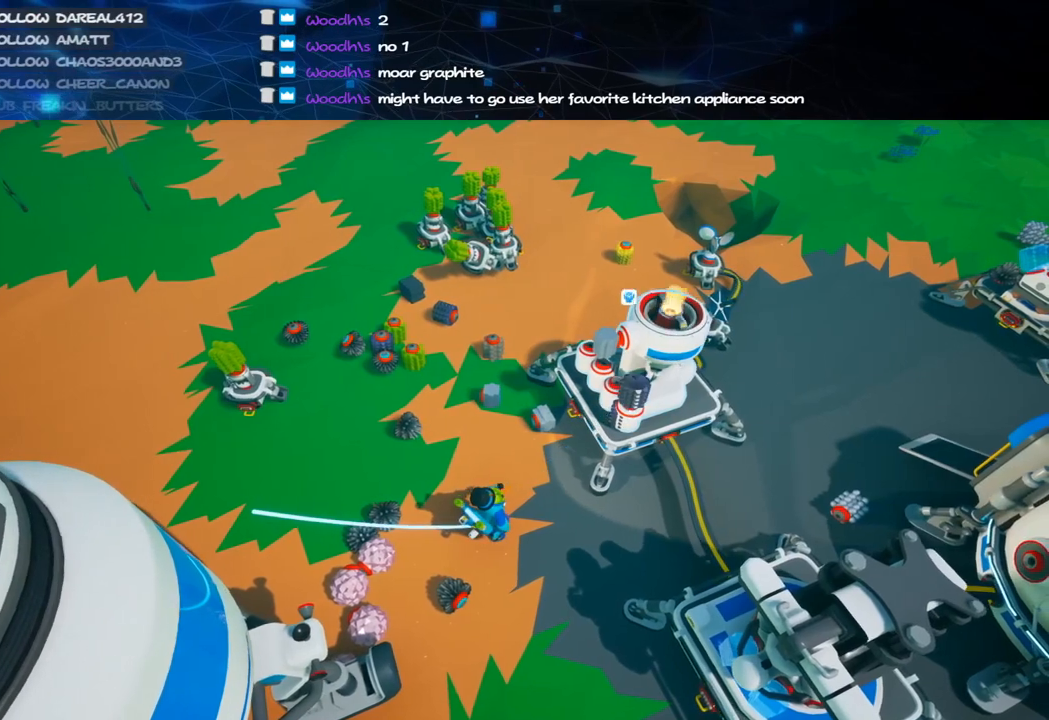
{"keys": [], "mouse": [], "events": []}
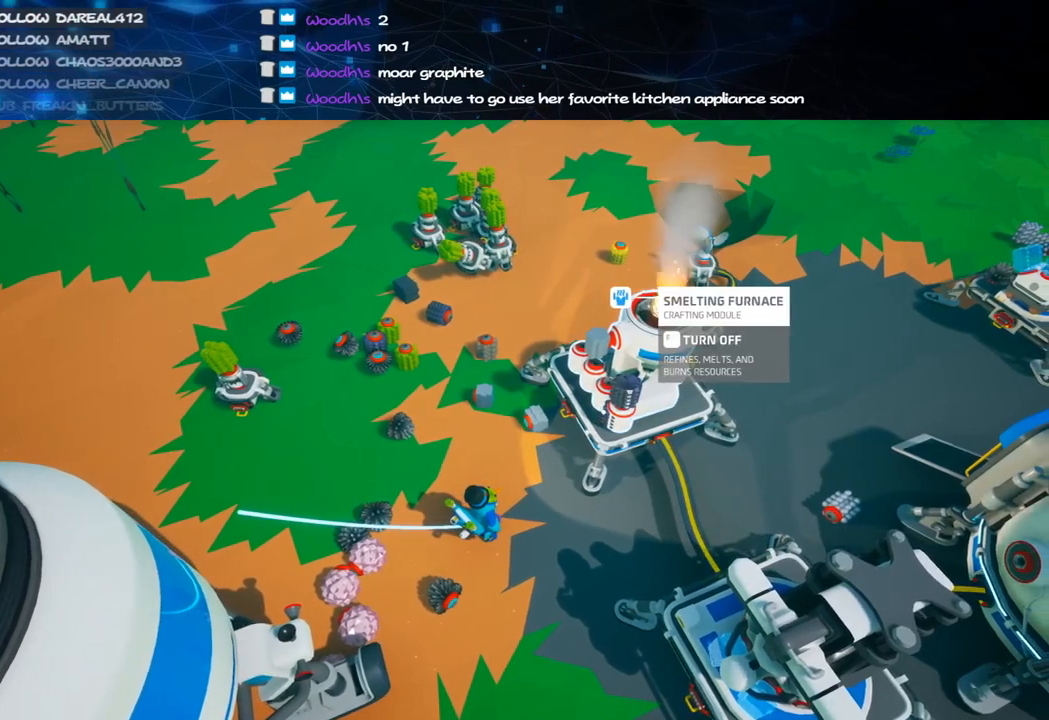
{"keys": [], "mouse": [], "events": []}
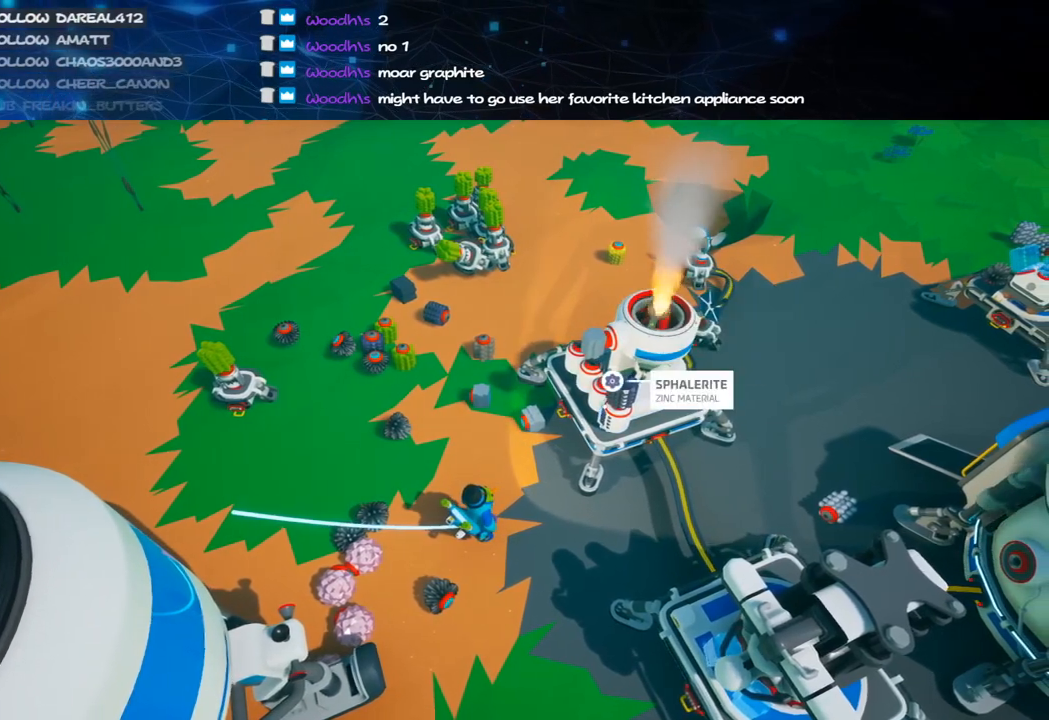
{"keys": [], "mouse": [], "events": [[20, "mouse_left", "down"], [120, "mouse_left", "up"]]}
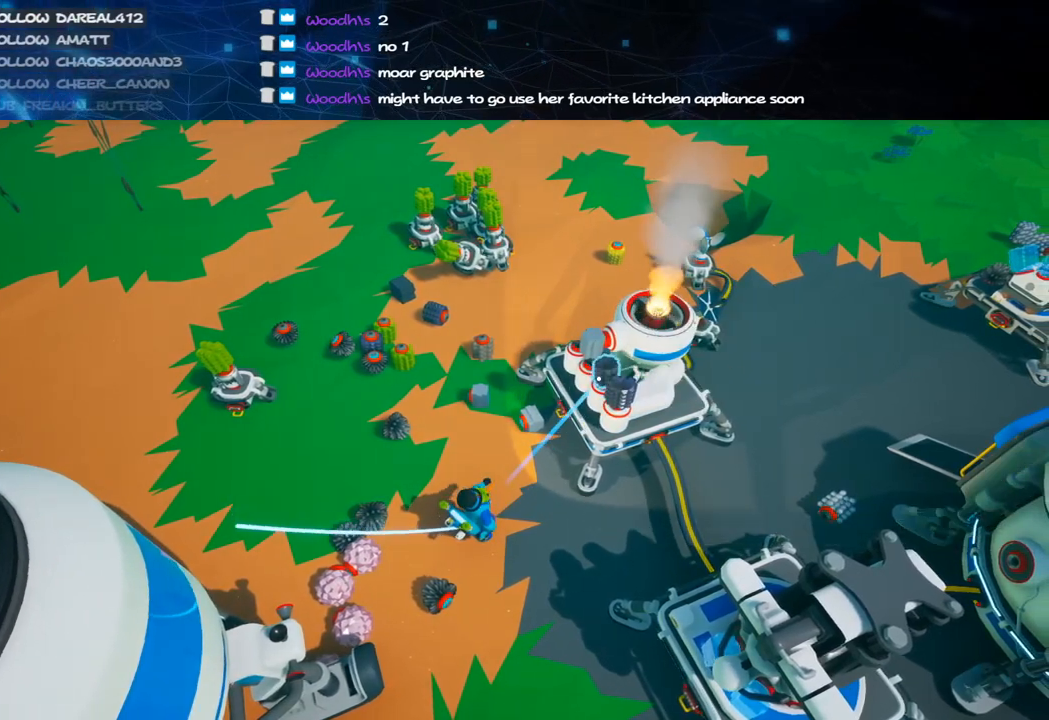
{"keys": [], "mouse": ["left"], "events": [[40, "mouse_left", "down"], [200, "mouse_left", "up"], [440, "mouse_left", "down"]]}
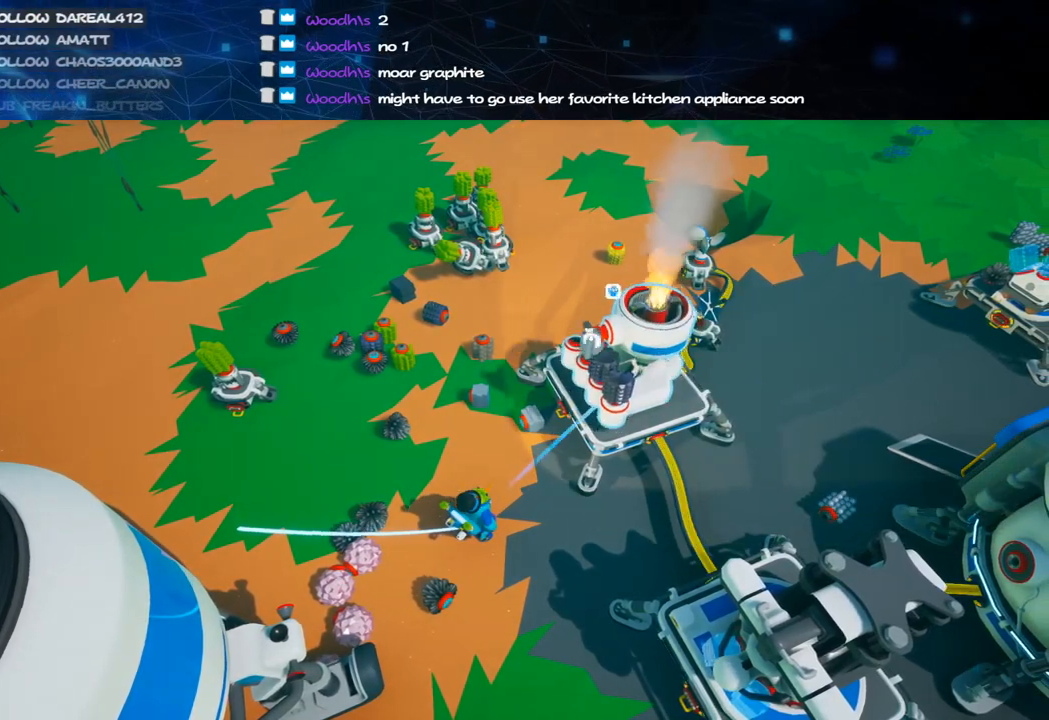
{"keys": [], "mouse": [], "events": [[20, "mouse_left", "up"], [400, "mouse_left", "down"], [480, "mouse_left", "up"]]}
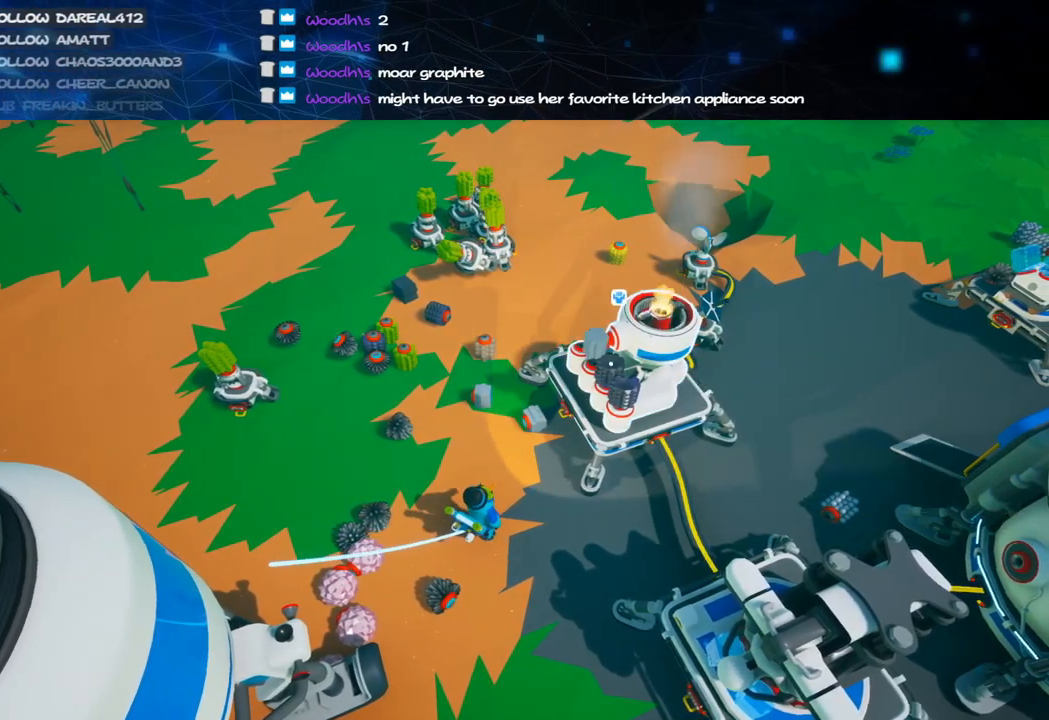
{"keys": [], "mouse": [], "events": []}
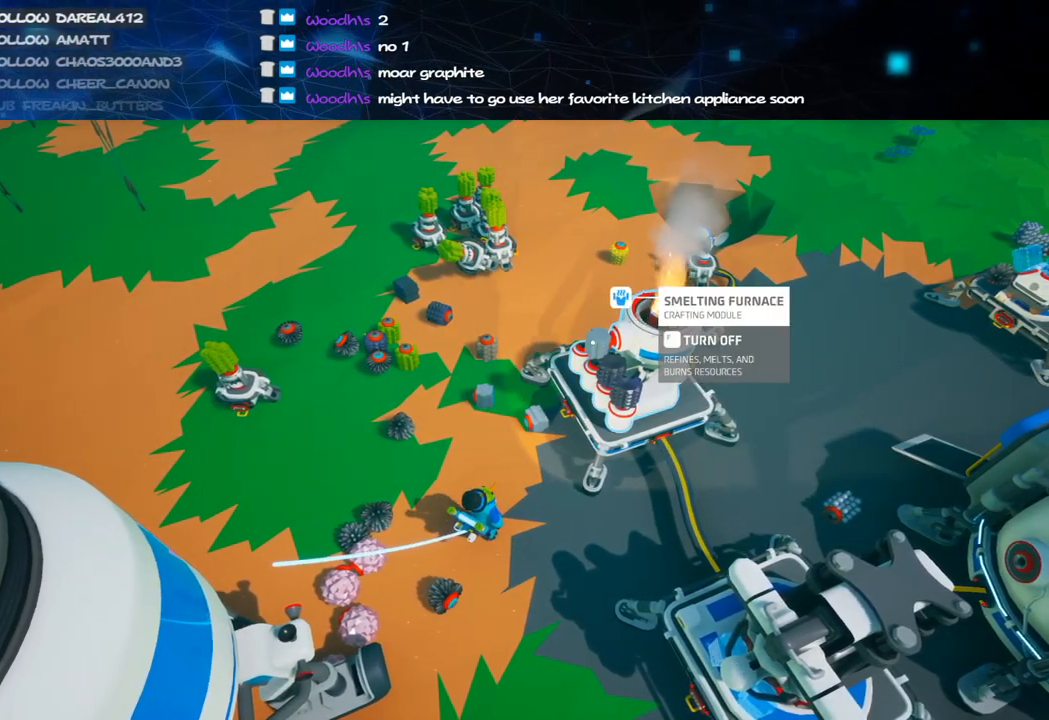
{"keys": [], "mouse": [], "events": [[360, "mouse_left", "down"], [420, "mouse_left", "up"]]}
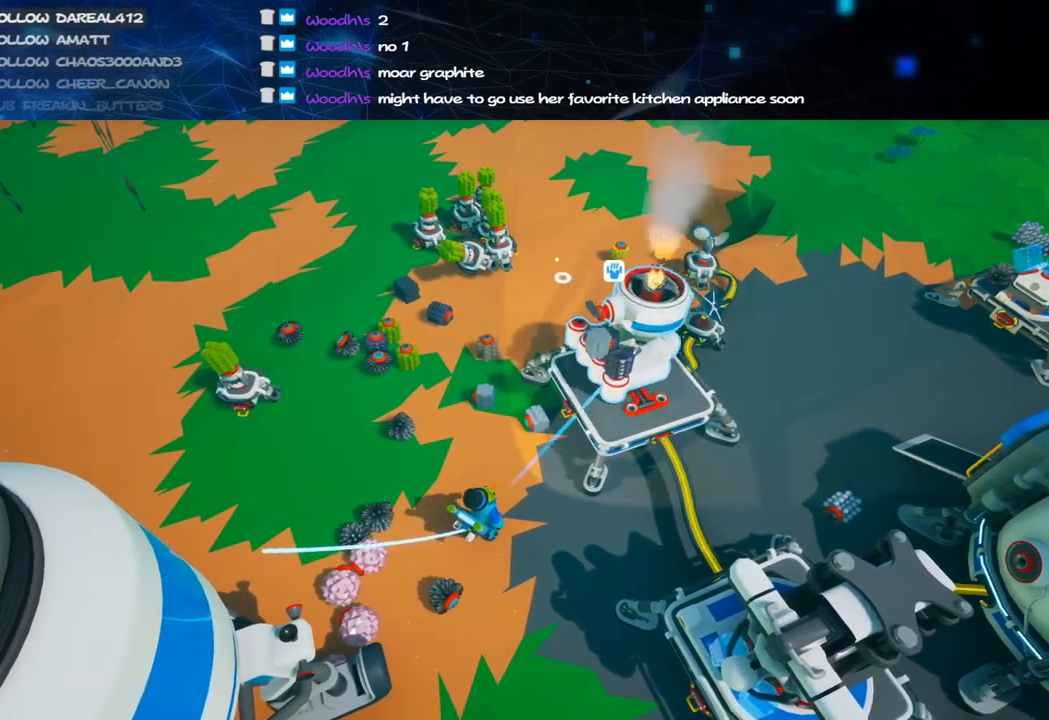
{"keys": [], "mouse": ["left"], "events": [[20, "mouse_left", "down"], [120, "mouse_left", "up"], [340, "mouse_left", "down"], [420, "mouse_left", "up"], [480, "mouse_left", "down"]]}
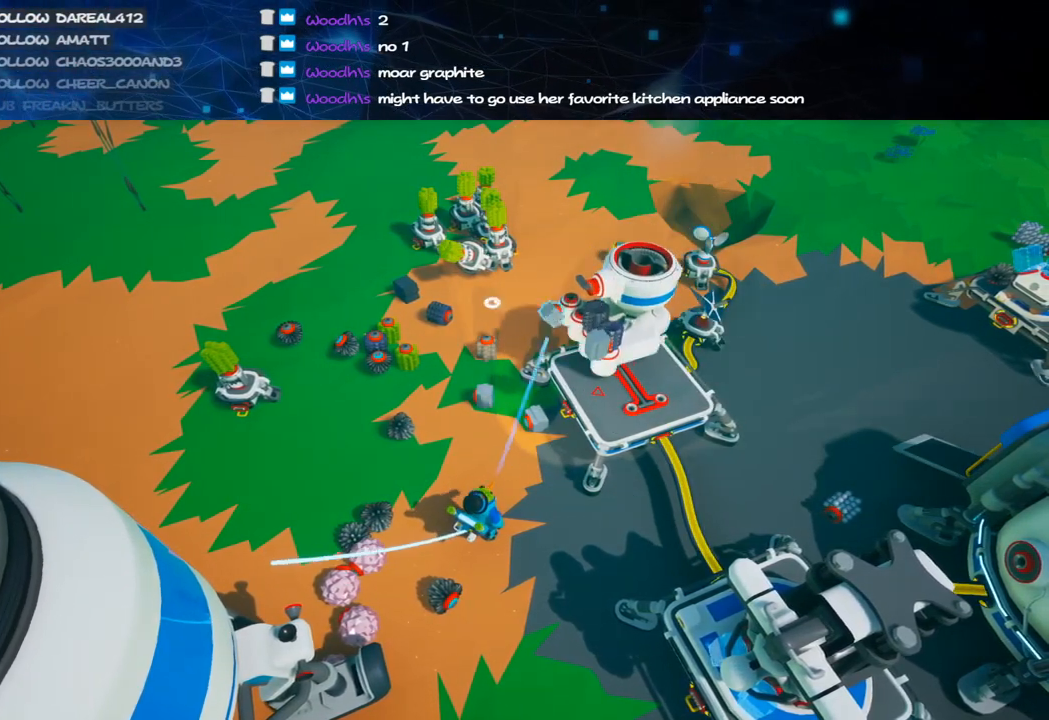
{"keys": [], "mouse": [], "events": [[40, "mouse_left", "up"], [400, "mouse_left", "down"], [480, "mouse_left", "up"]]}
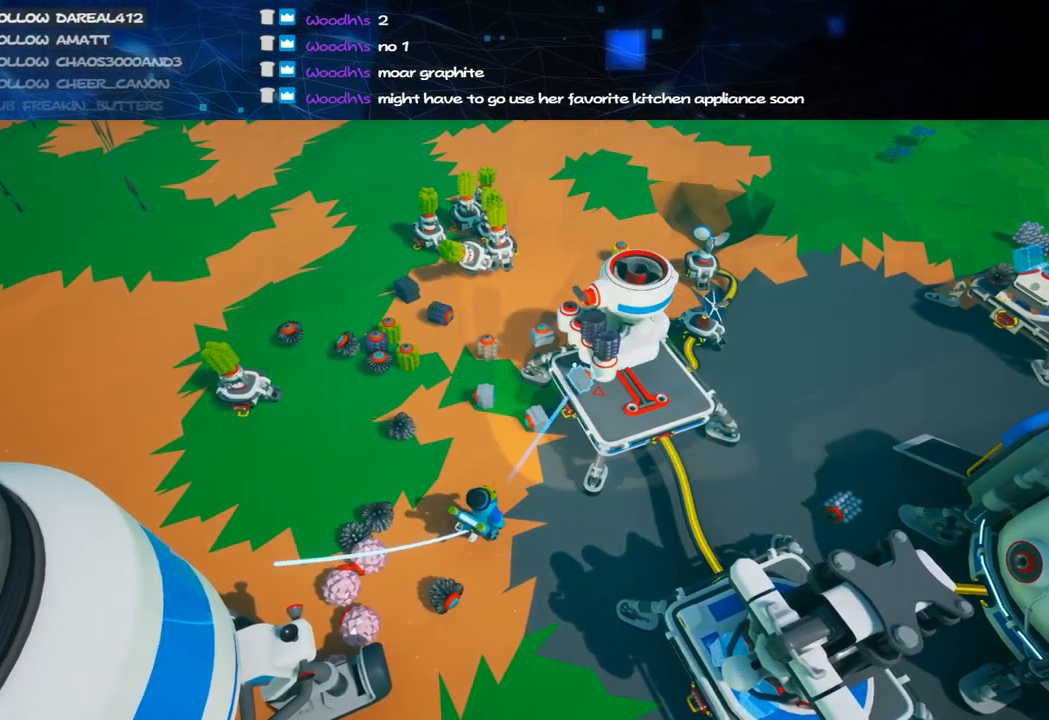
{"keys": [], "mouse": ["left"], "events": [[160, "mouse_left", "down"], [240, "mouse_left", "up"], [360, "mouse_left", "down"], [440, "mouse_left", "up"], [500, "mouse_left", "down"]]}
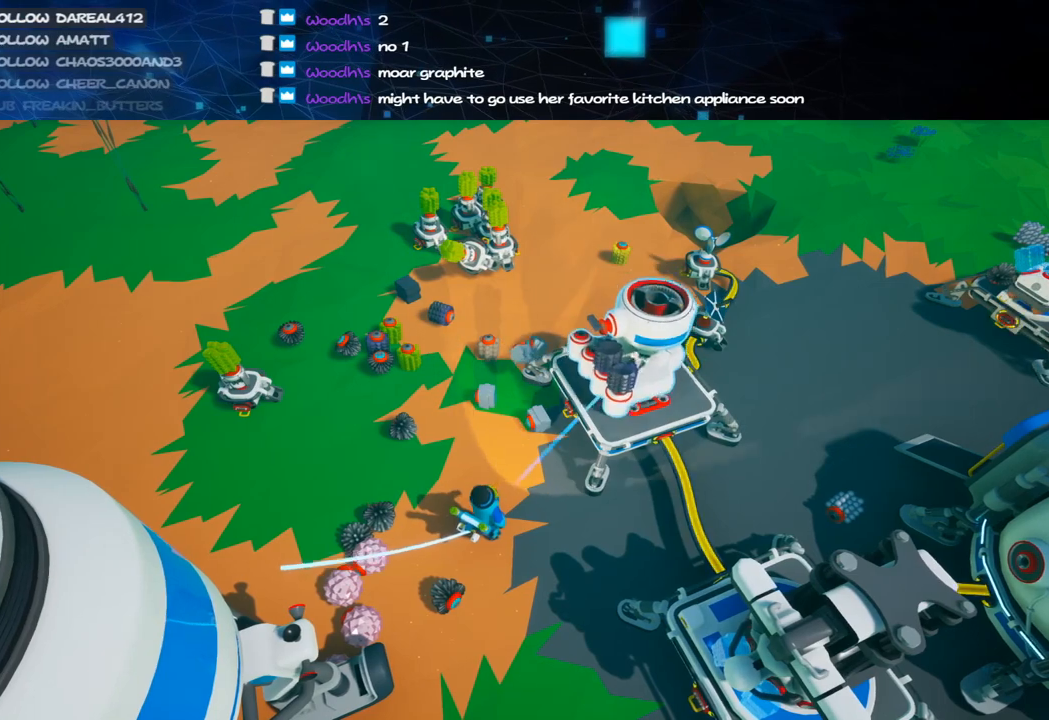
{"keys": [], "mouse": [], "events": [[100, "mouse_left", "up"], [320, "mouse_right", "down"], [500, "mouse_right", "up"]]}
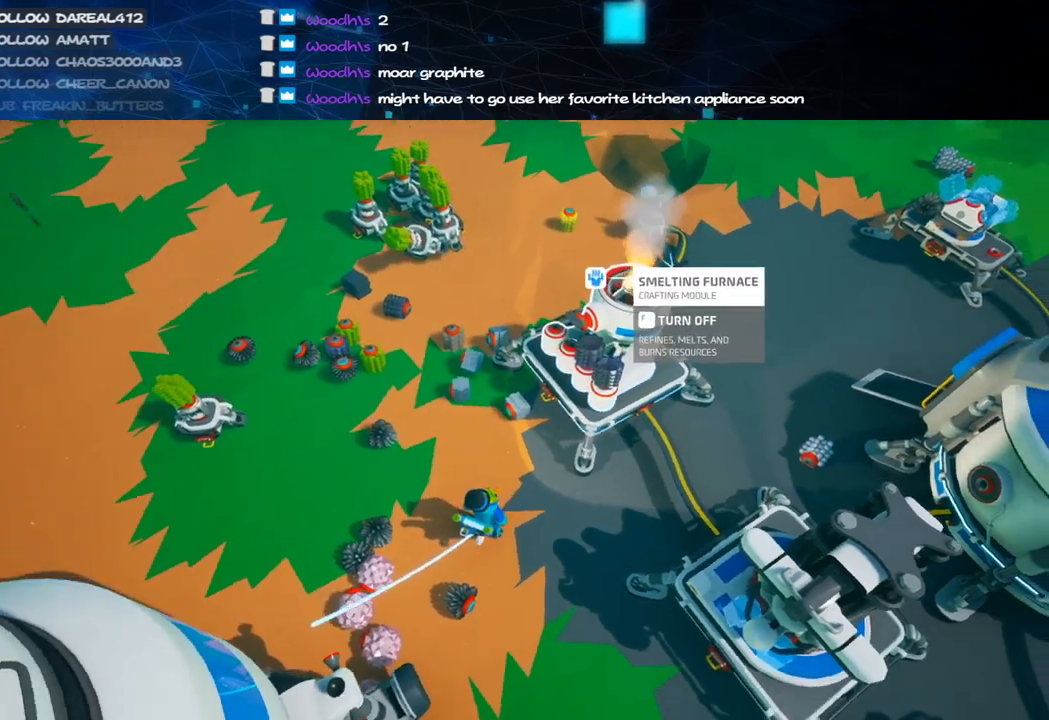
{"keys": [], "mouse": [], "events": [[80, "w", "down"], [200, "w", "up"]]}
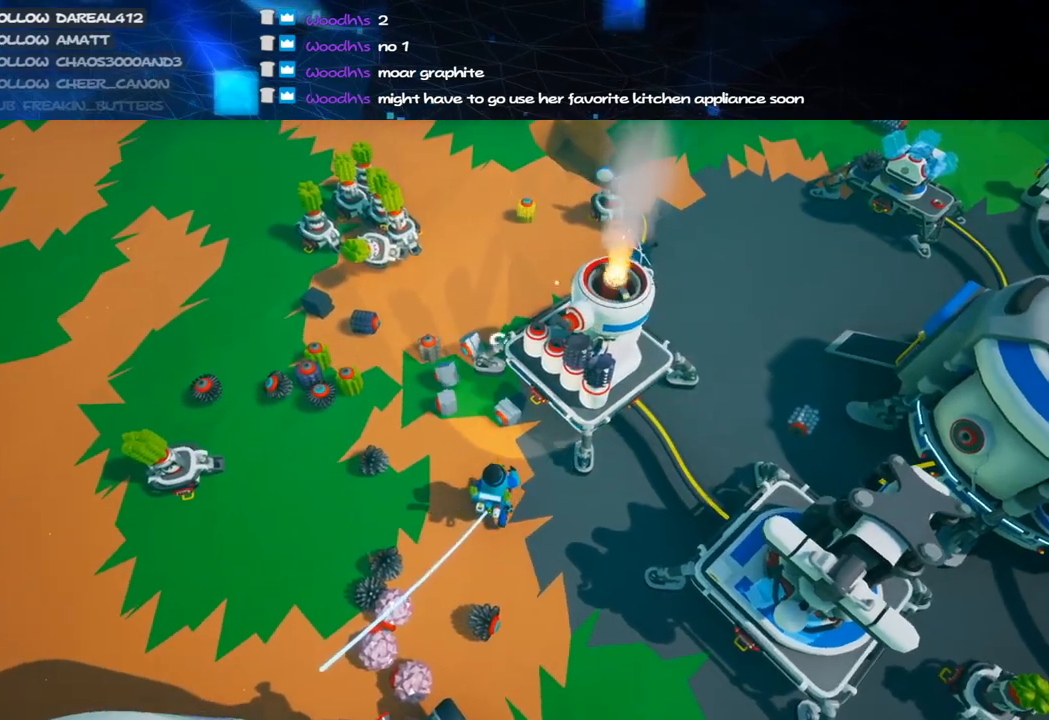
{"keys": [], "mouse": [], "events": [[80, "d", "down"], [200, "d", "up"]]}